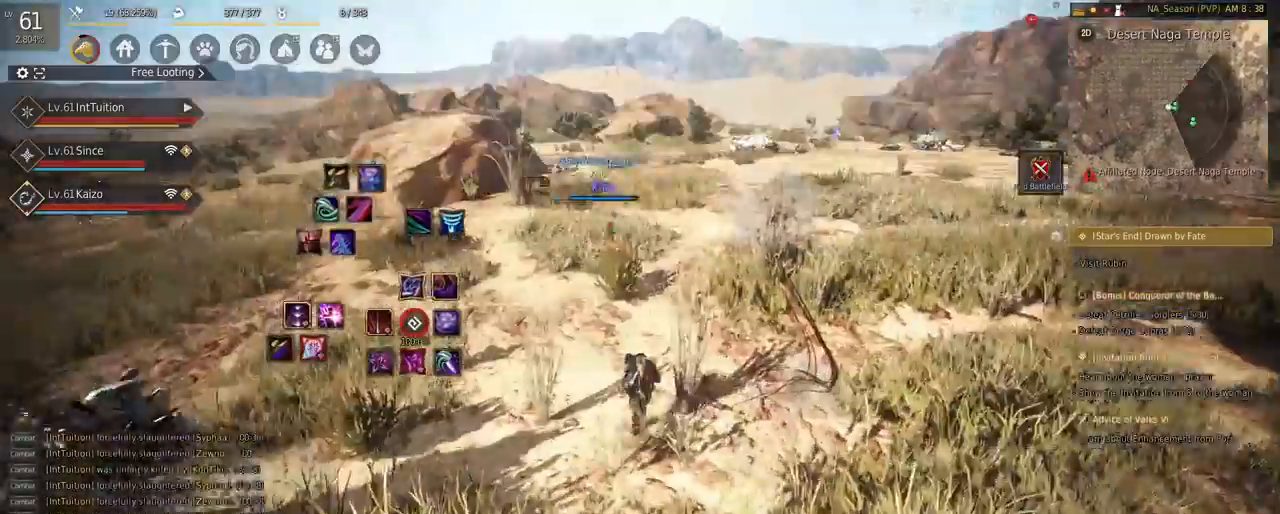
Gameplay with keyboard and mouse; each line is a JSON object with the keys and mouse buttons held at the frame after it. "events" lists presses ("down") and releases ("up") of "a", "d", "e", "f", "q", "r", "s", "shift", "space", "tab", "w", "mouse_left" and "mouse_right" between this image and that frame as [ms after this image, input, new state], when the widget could be followed in between. "mouse_left", "mouse_right" = the "left", "right" buttons of the "mouse" list. No other keys are recorded. Mouse movement is not recorded.
{"keys": ["w"], "mouse": [], "events": []}
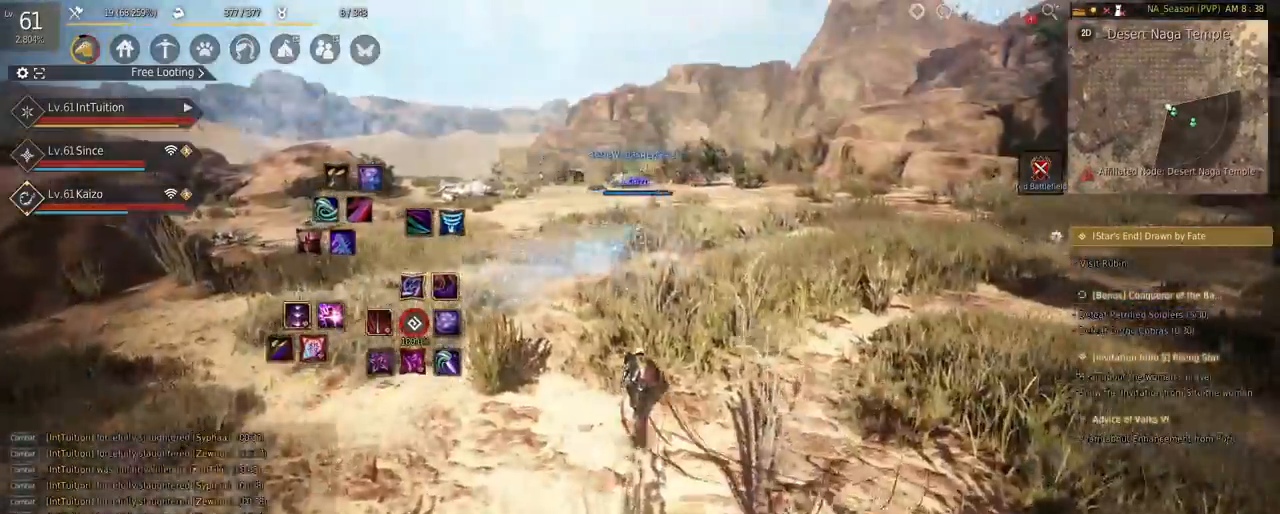
{"keys": ["w"], "mouse": [], "events": []}
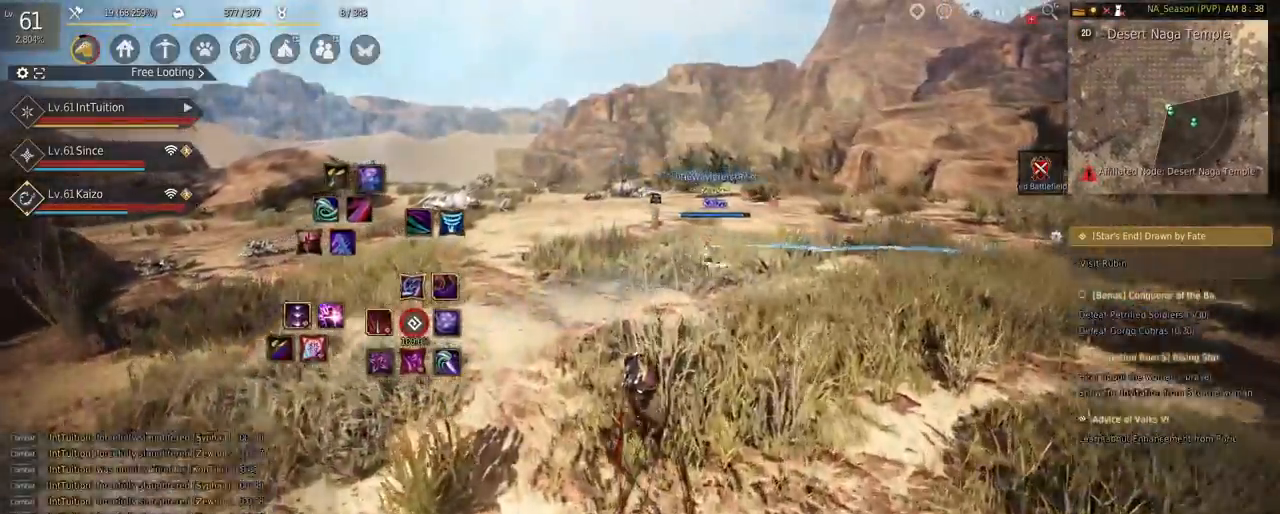
{"keys": ["w"], "mouse": [], "events": []}
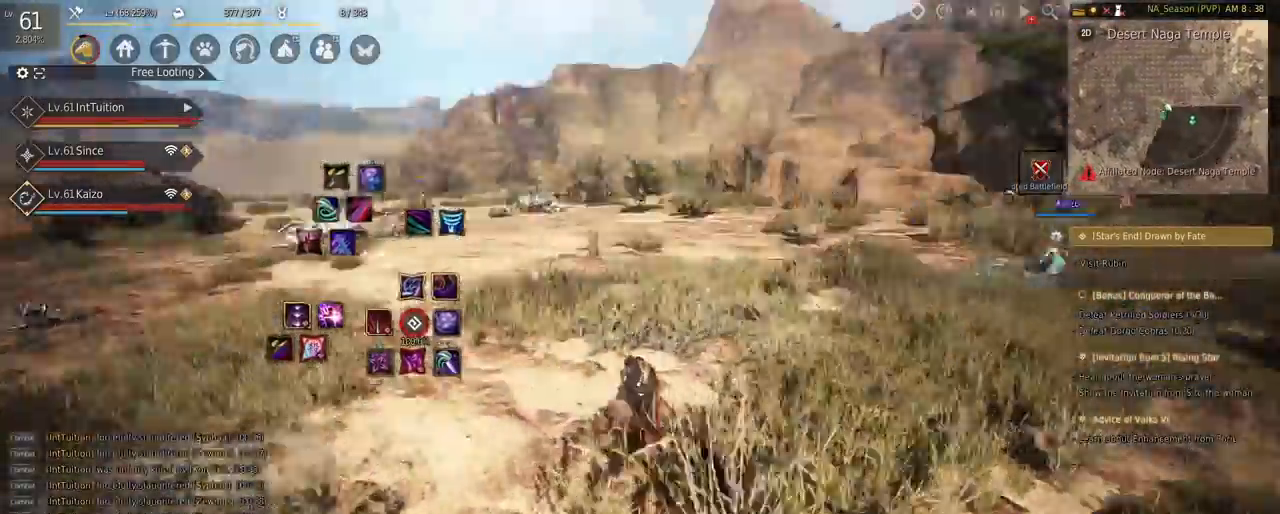
{"keys": ["w"], "mouse": [], "events": []}
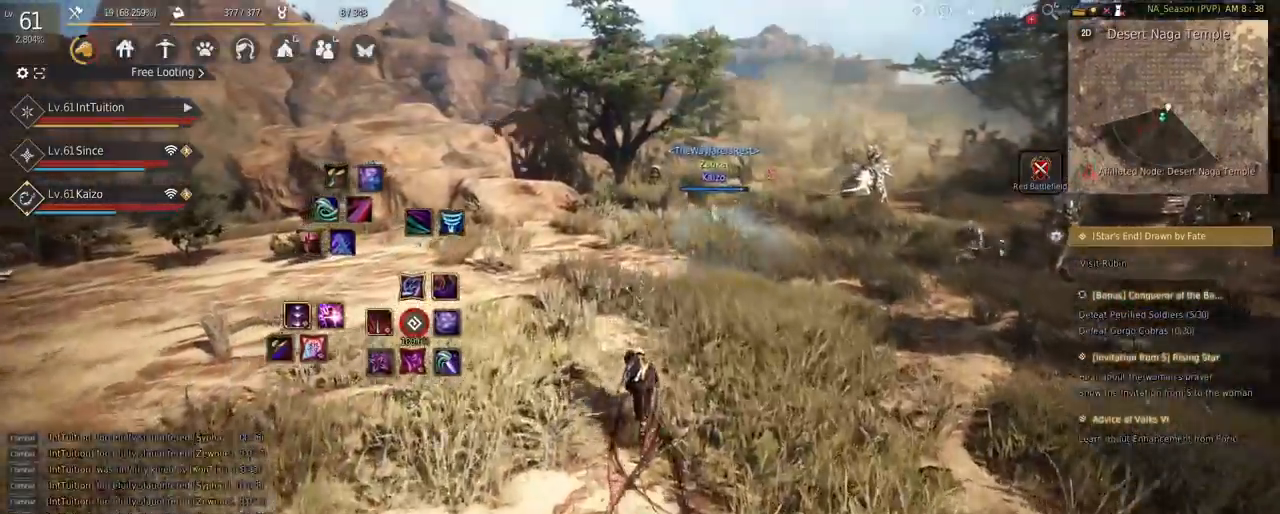
{"keys": ["f", "w"], "mouse": [], "events": [[433, "f", "down"]]}
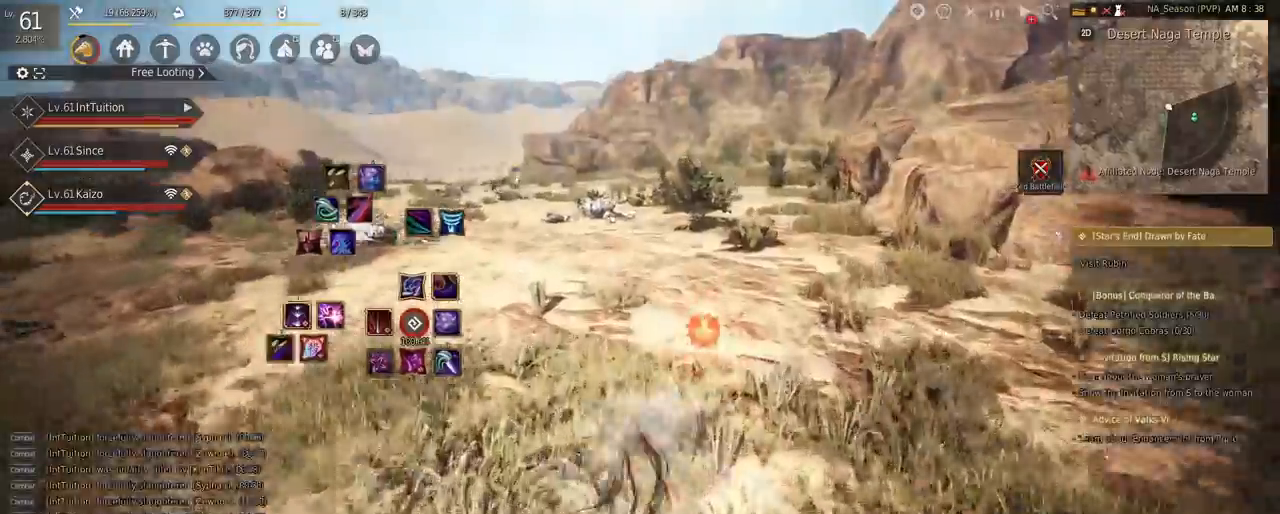
{"keys": ["w"], "mouse": [], "events": [[33, "f", "up"]]}
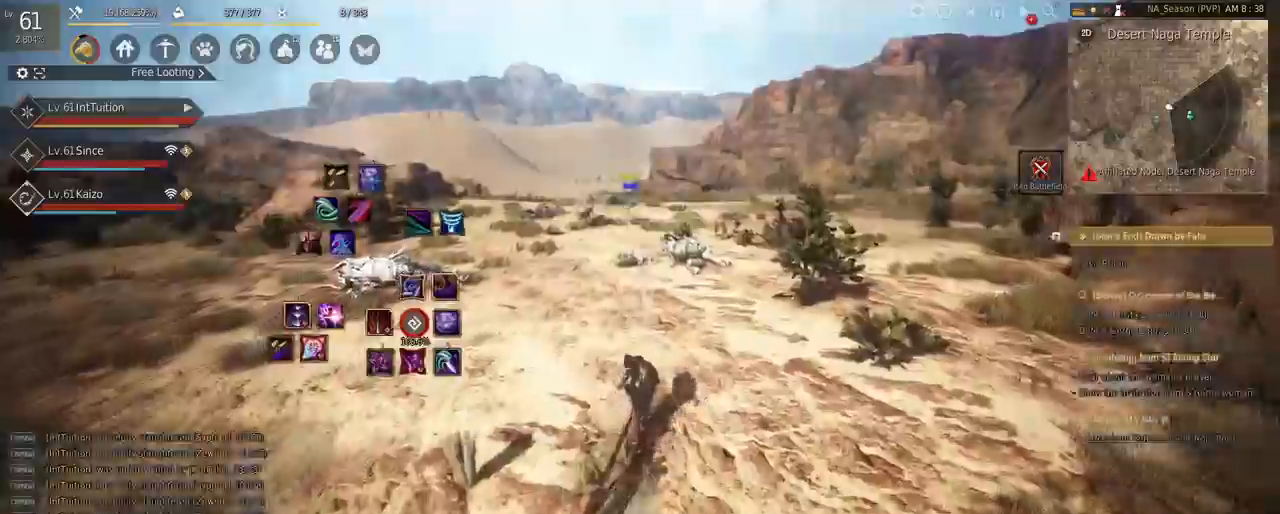
{"keys": ["w"], "mouse": [], "events": []}
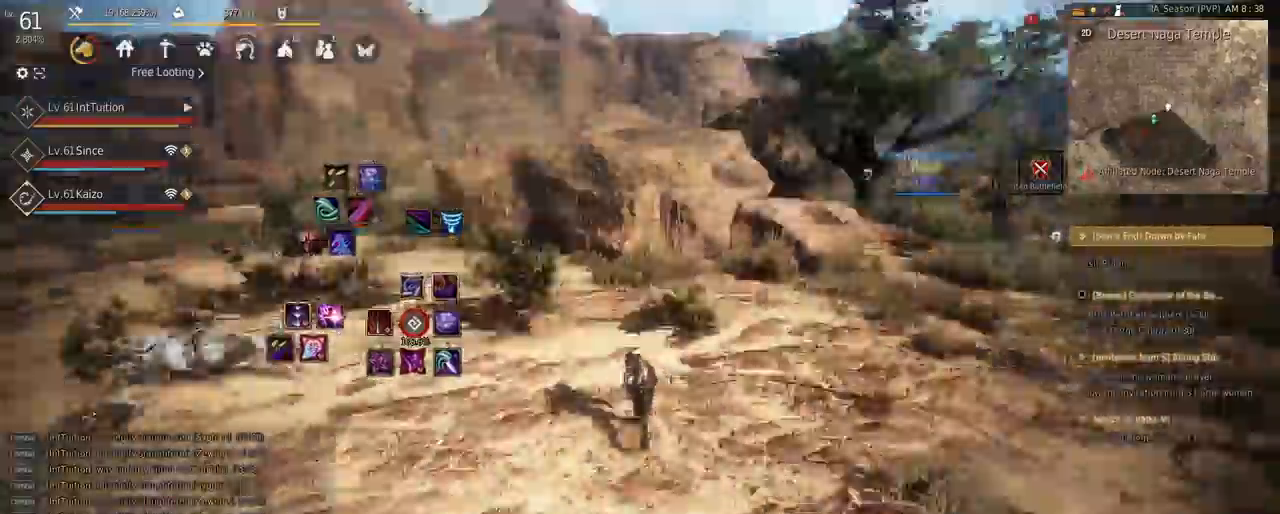
{"keys": ["w"], "mouse": [], "events": []}
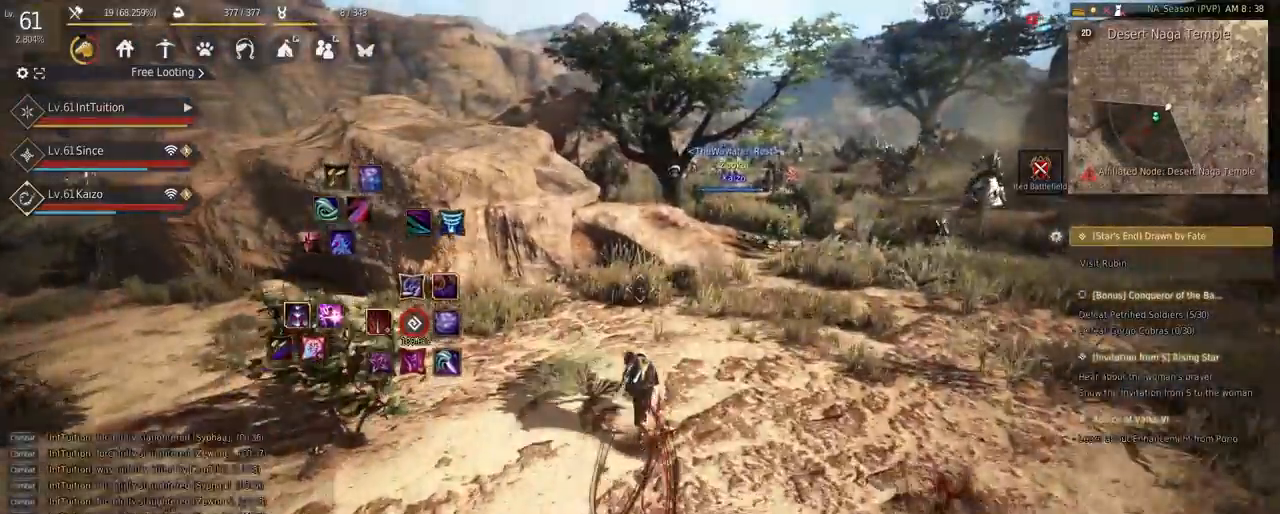
{"keys": ["r", "w"], "mouse": [], "events": [[400, "r", "down"]]}
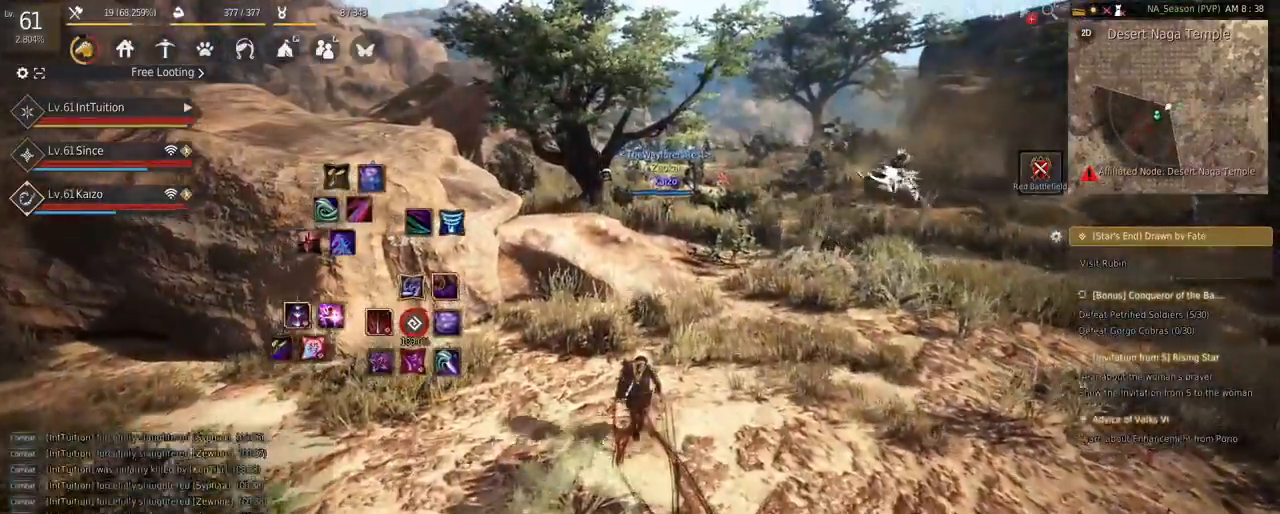
{"keys": ["w"], "mouse": [], "events": [[433, "r", "up"]]}
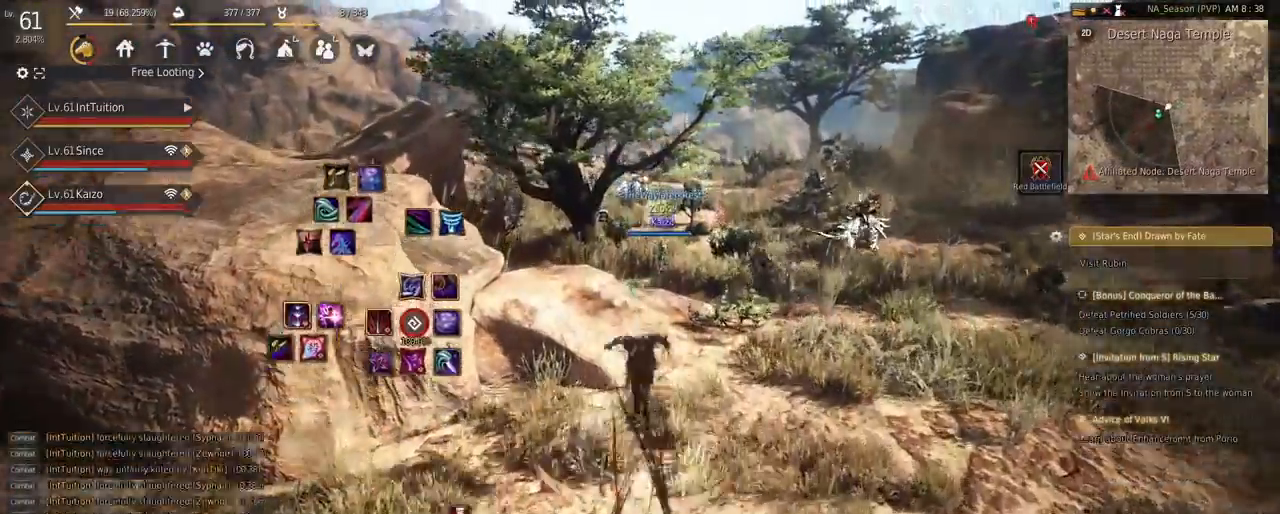
{"keys": ["w"], "mouse": [], "events": [[17, "mouse_left", "down"], [317, "mouse_left", "up"]]}
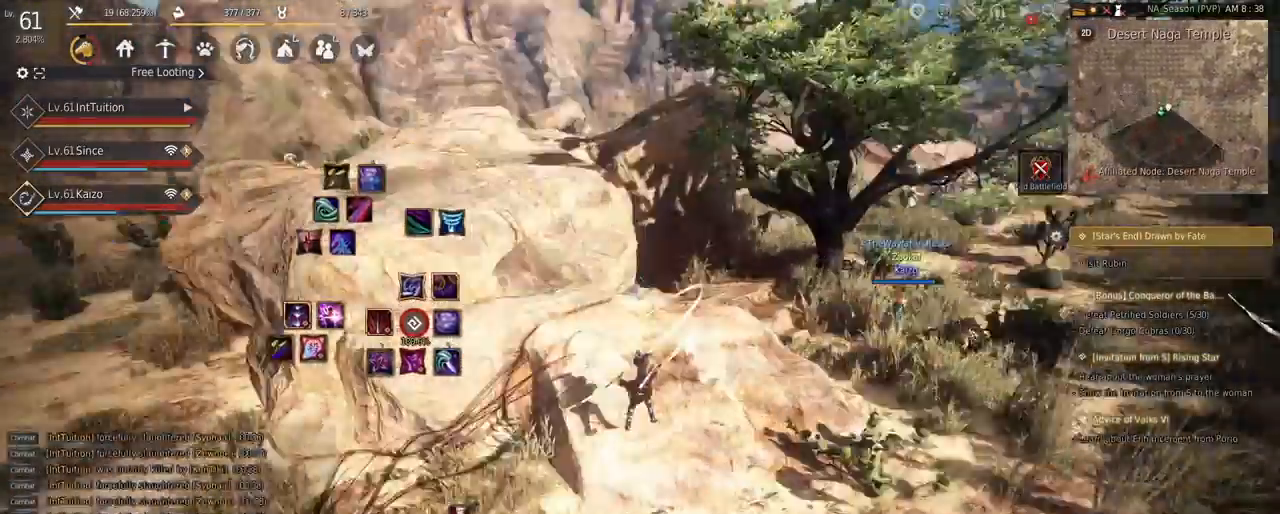
{"keys": ["w"], "mouse": [], "events": []}
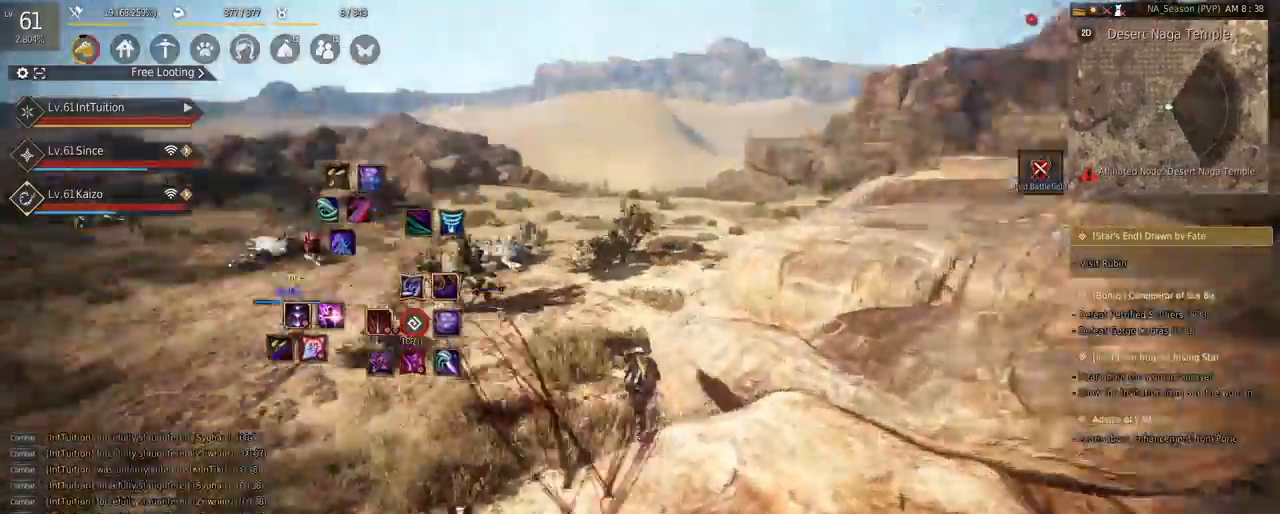
{"keys": ["w"], "mouse": [], "events": [[233, "f", "down"], [317, "f", "up"]]}
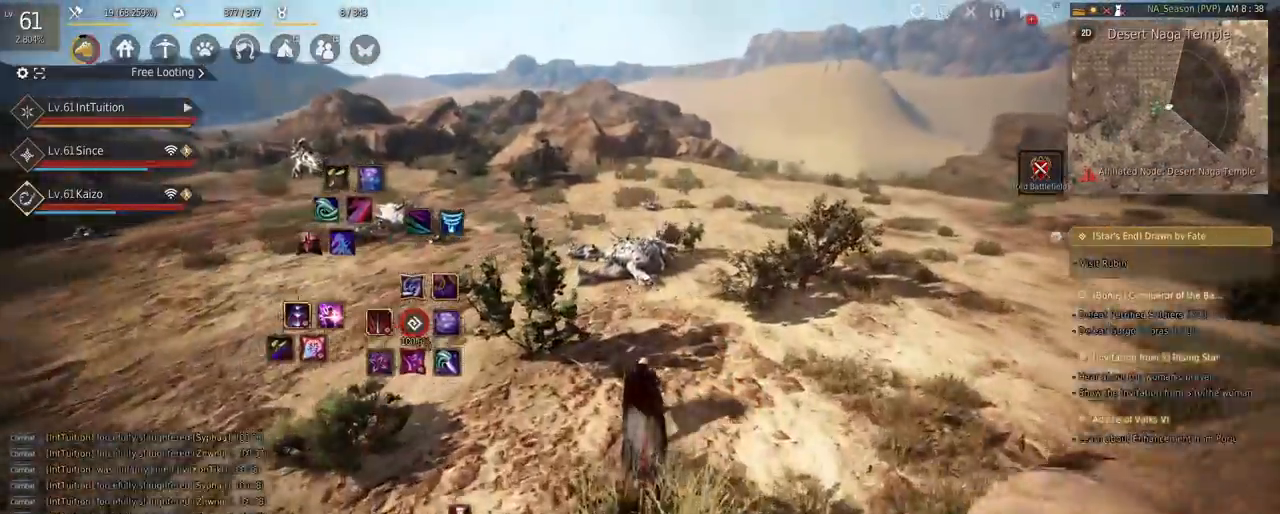
{"keys": ["w"], "mouse": [], "events": []}
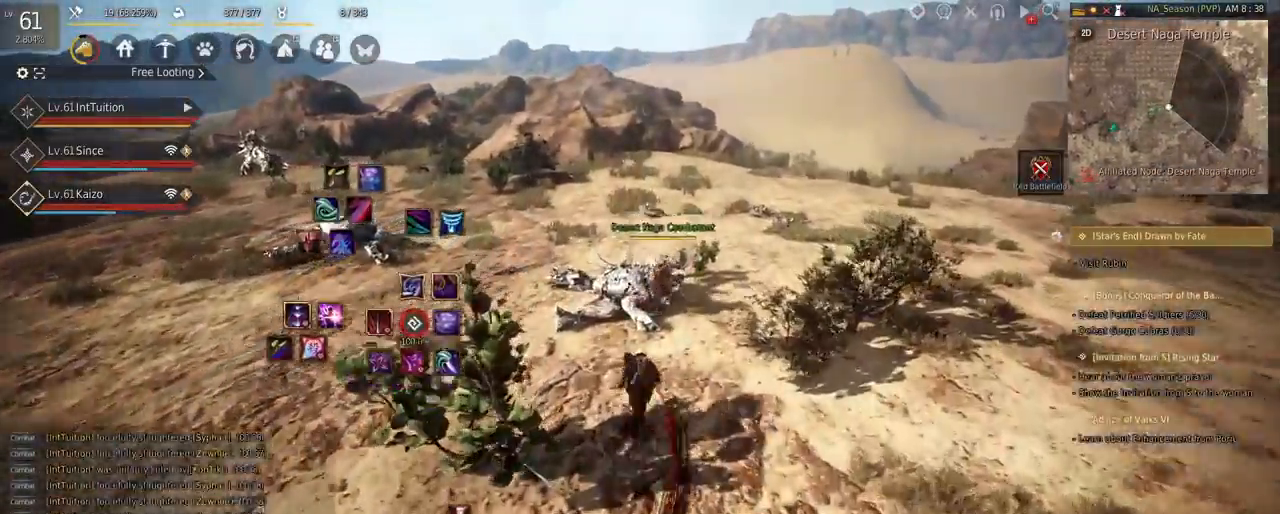
{"keys": ["w"], "mouse": [], "events": []}
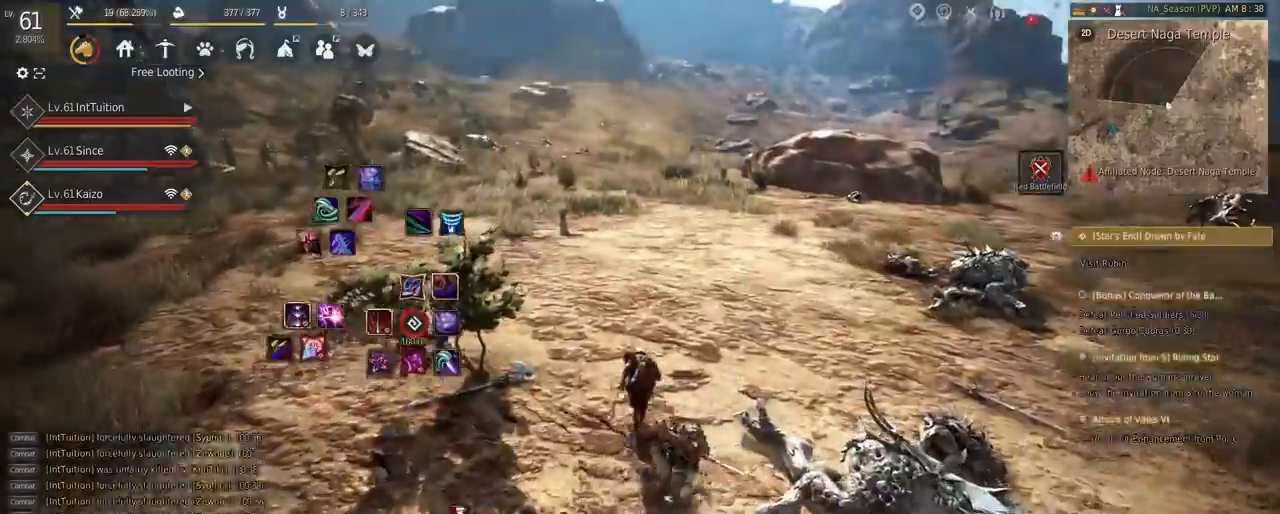
{"keys": ["w"], "mouse": [], "events": []}
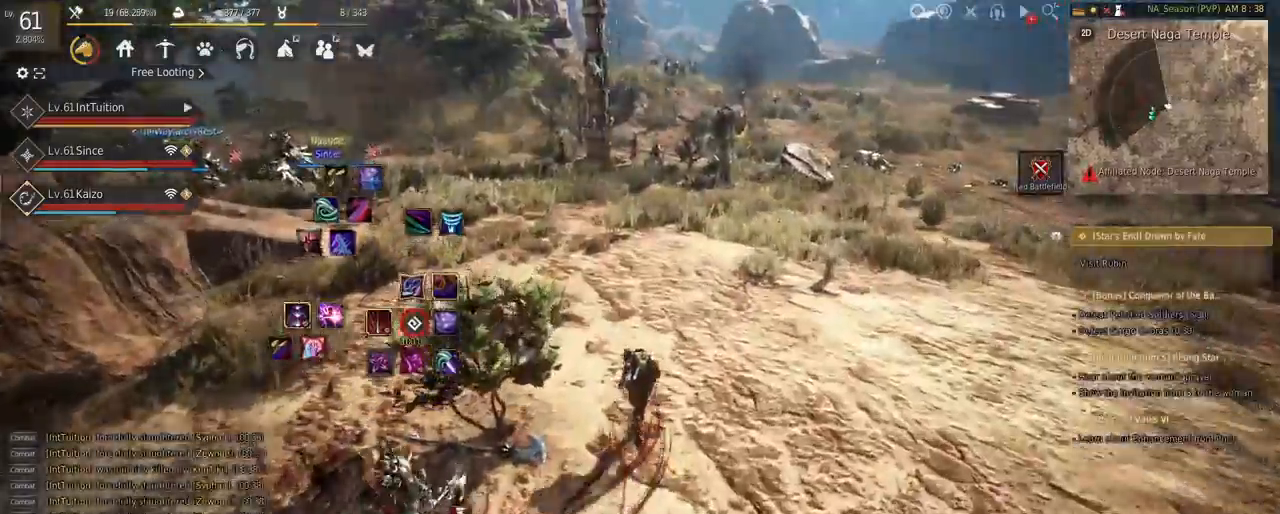
{"keys": ["w"], "mouse": [], "events": [[33, "f", "down"], [150, "f", "up"]]}
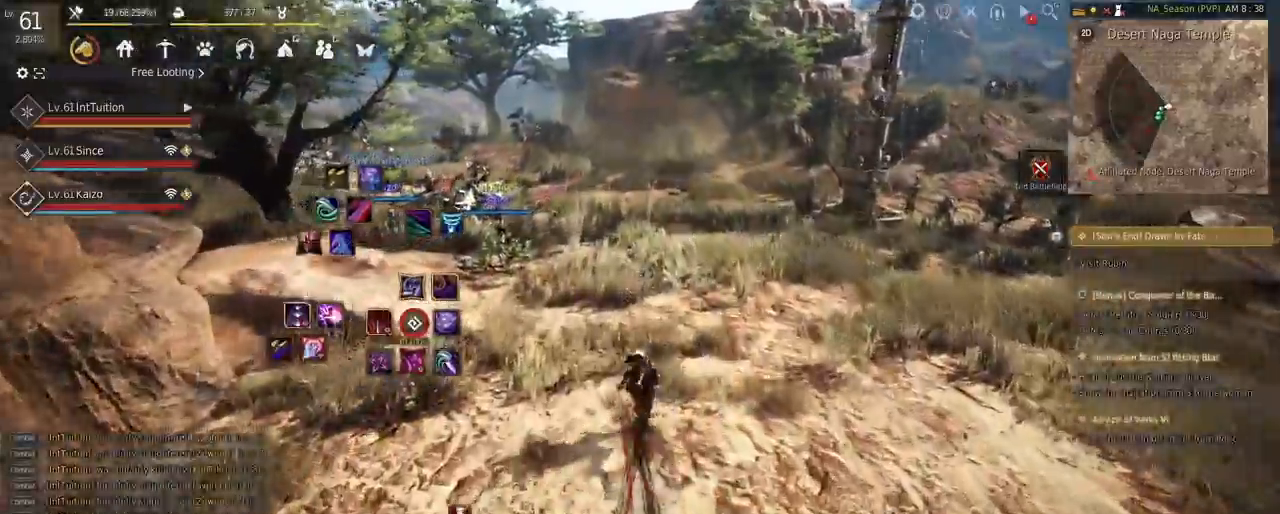
{"keys": ["w"], "mouse": [], "events": []}
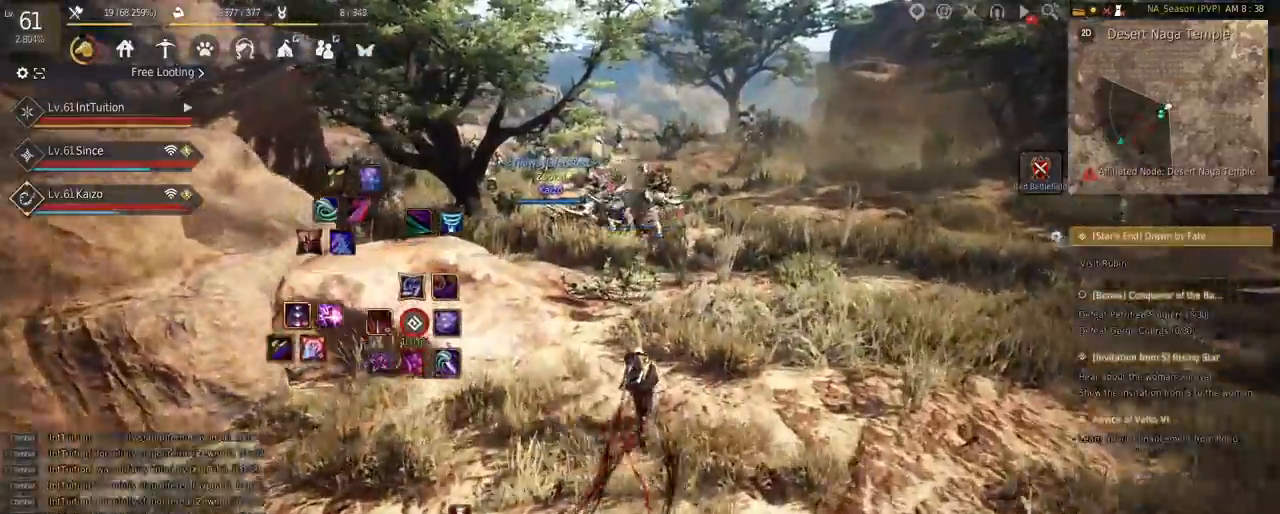
{"keys": ["d", "w"], "mouse": [], "events": [[317, "d", "down"]]}
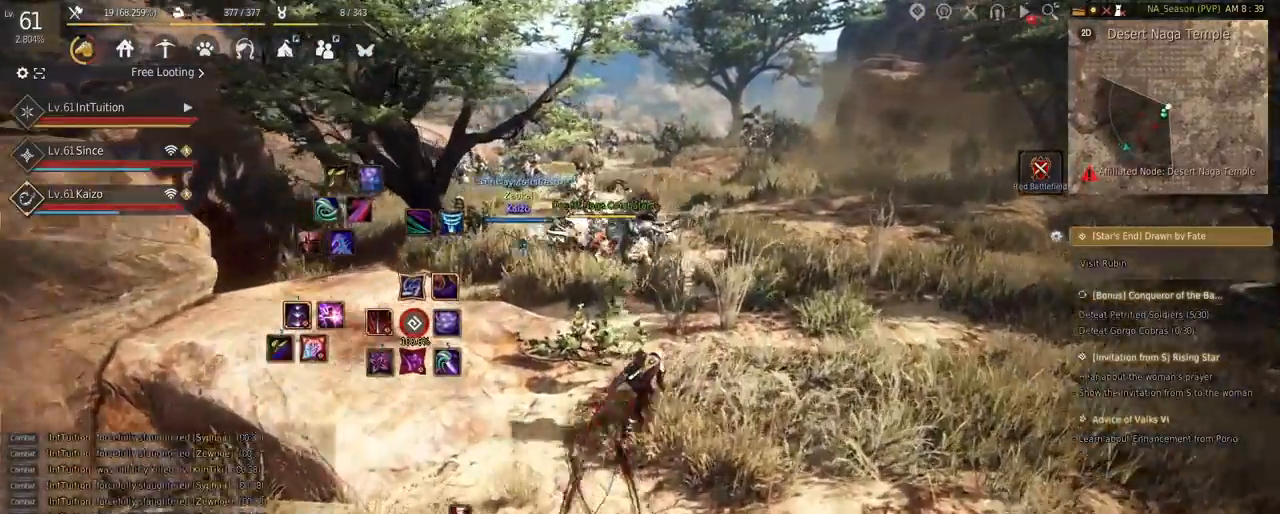
{"keys": ["d", "w"], "mouse": [], "events": []}
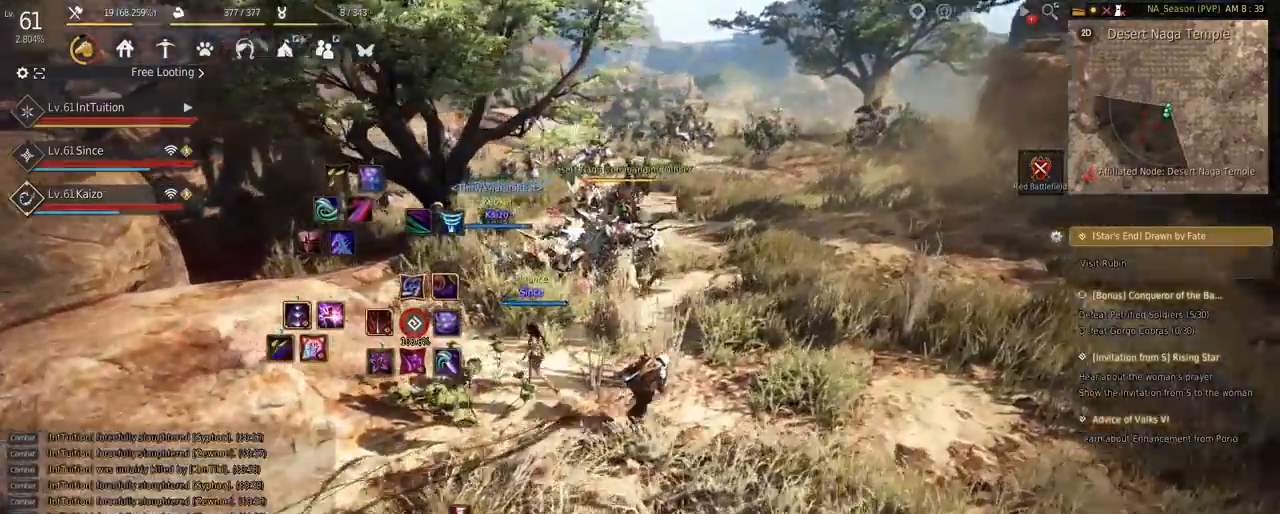
{"keys": ["d", "w"], "mouse": [], "events": []}
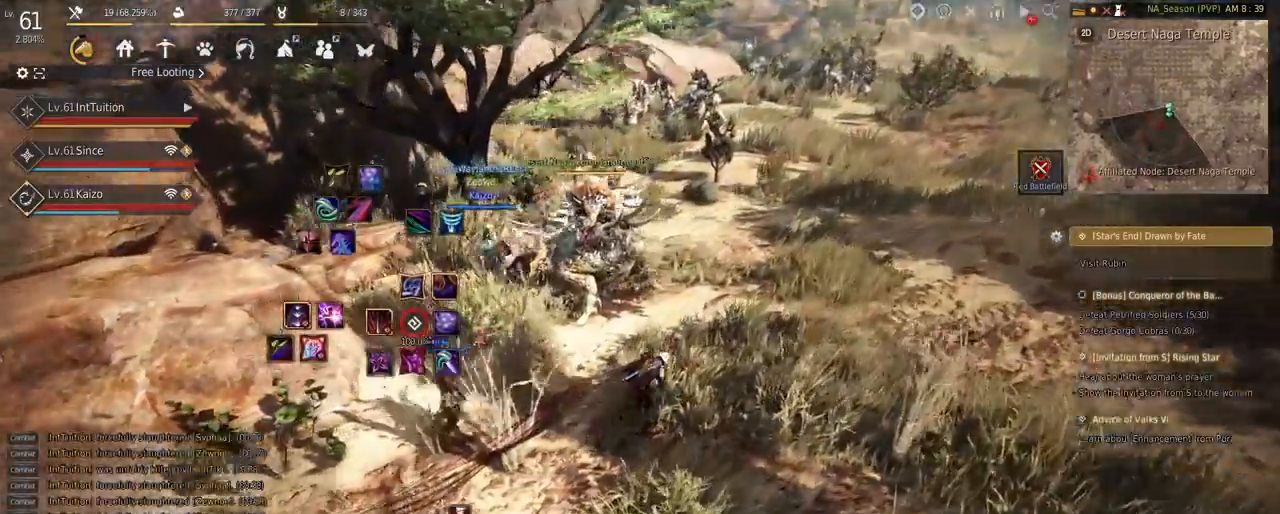
{"keys": [], "mouse": [], "events": [[50, "d", "up"], [417, "w", "up"]]}
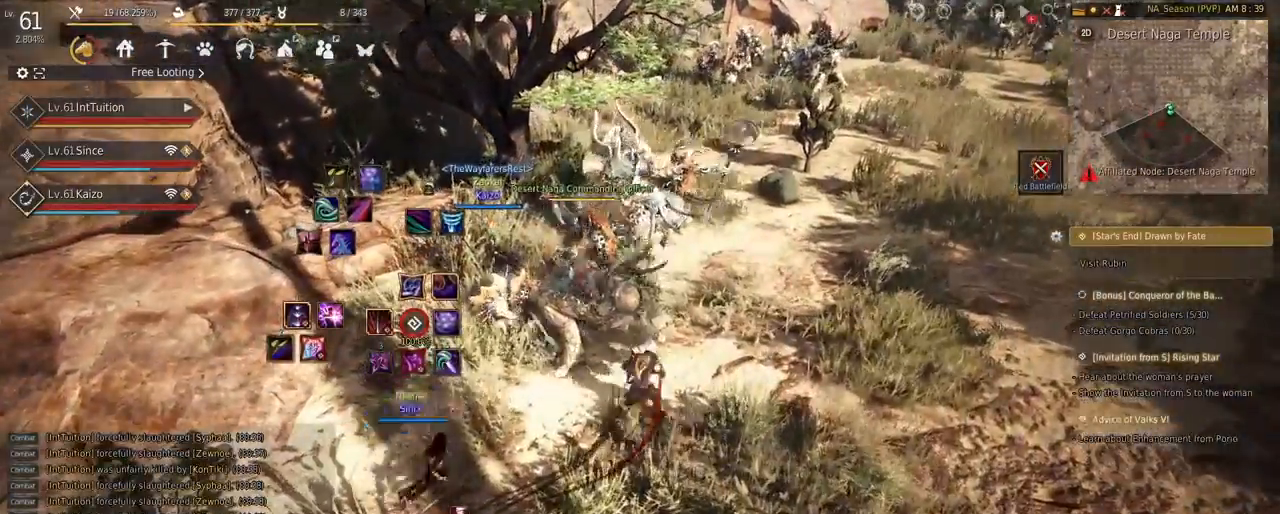
{"keys": [], "mouse": [], "events": []}
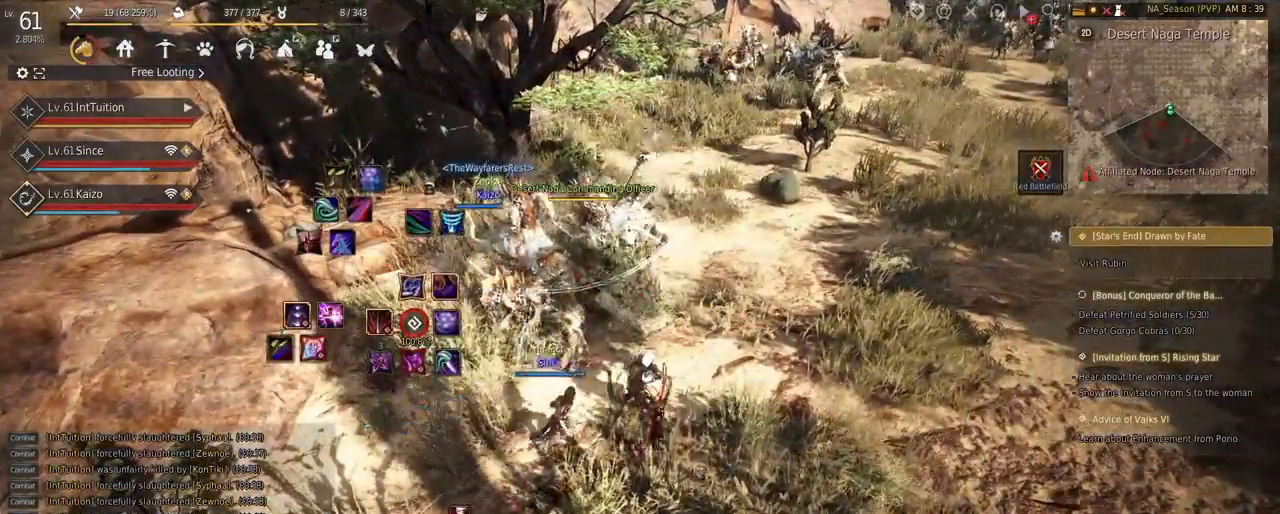
{"keys": [], "mouse": [], "events": []}
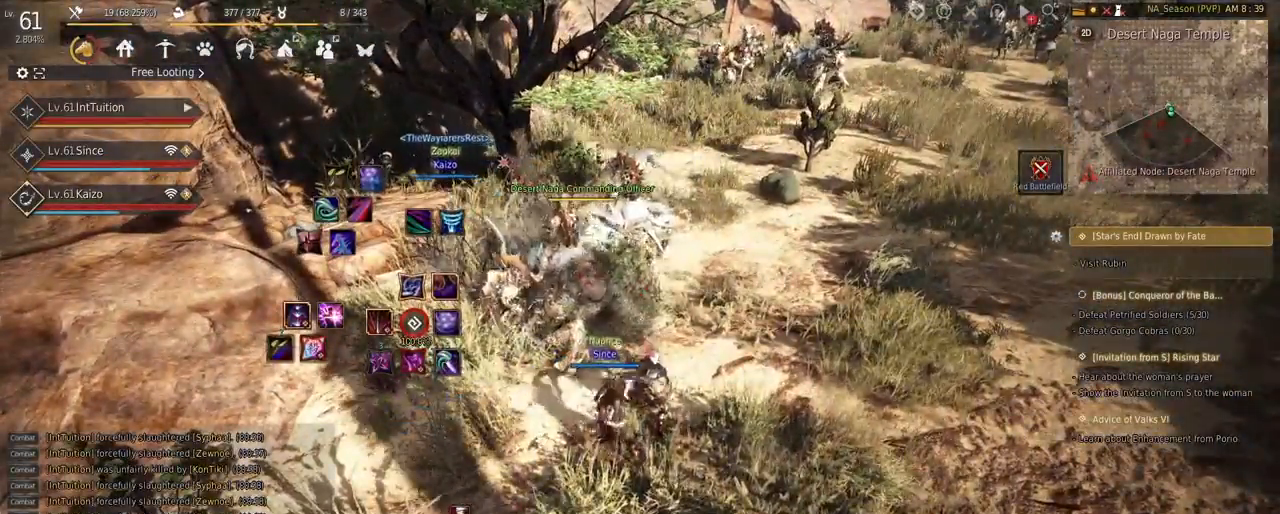
{"keys": [], "mouse": [], "events": []}
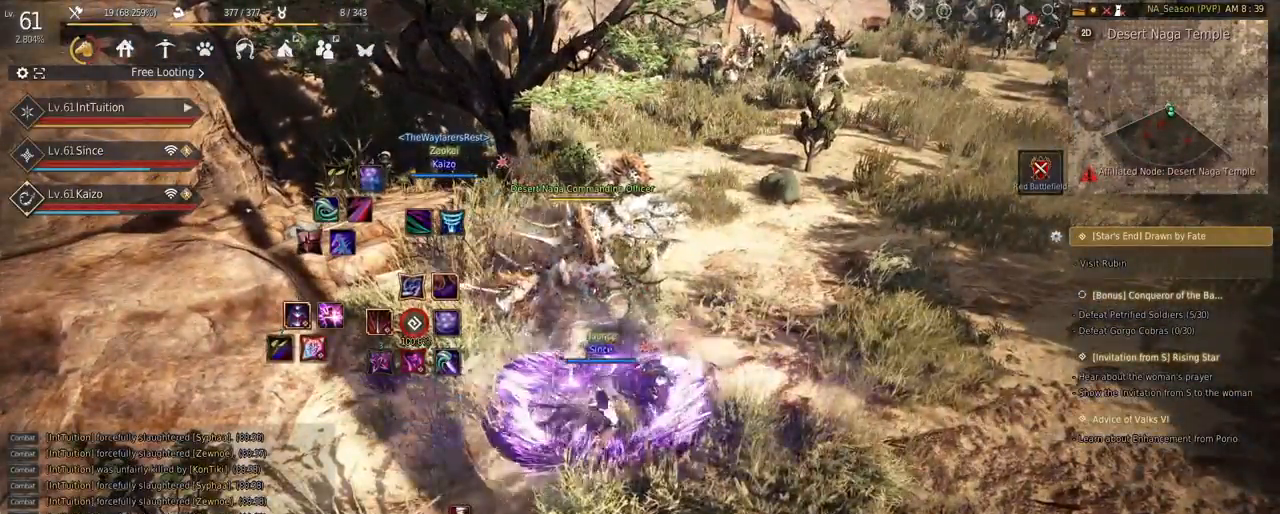
{"keys": ["w"], "mouse": [], "events": [[300, "w", "down"]]}
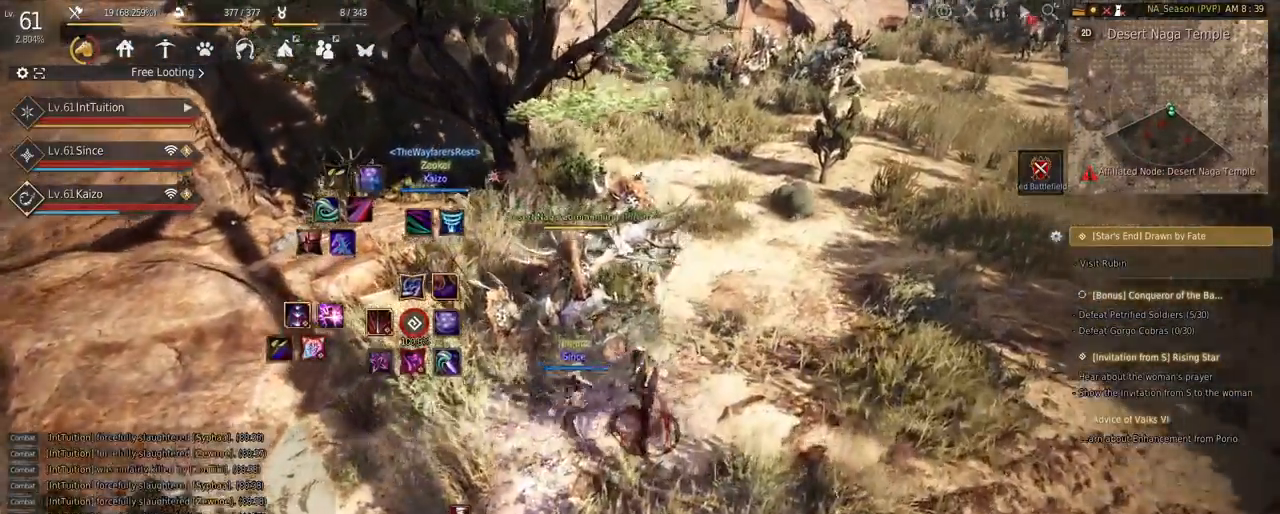
{"keys": ["w"], "mouse": [], "events": []}
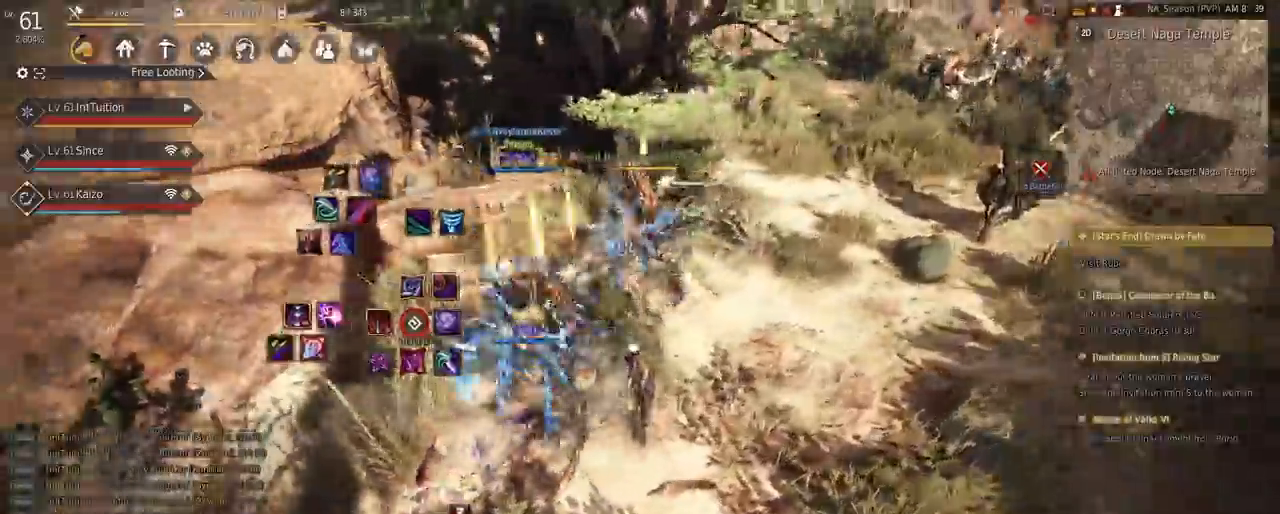
{"keys": ["w"], "mouse": [], "events": []}
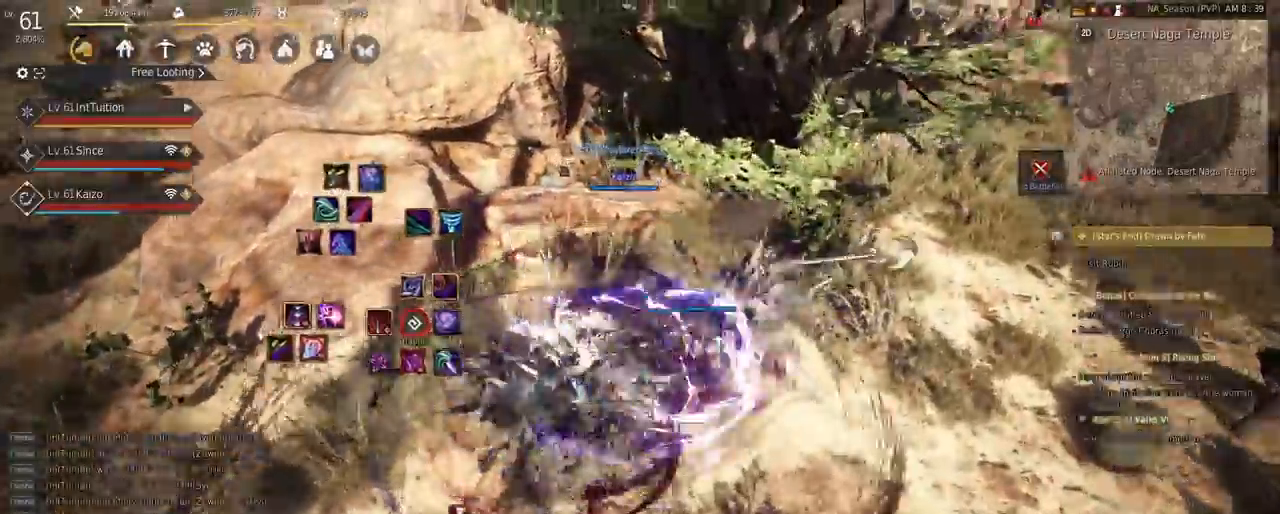
{"keys": [], "mouse": ["left"], "events": [[433, "w", "up"], [450, "mouse_left", "down"]]}
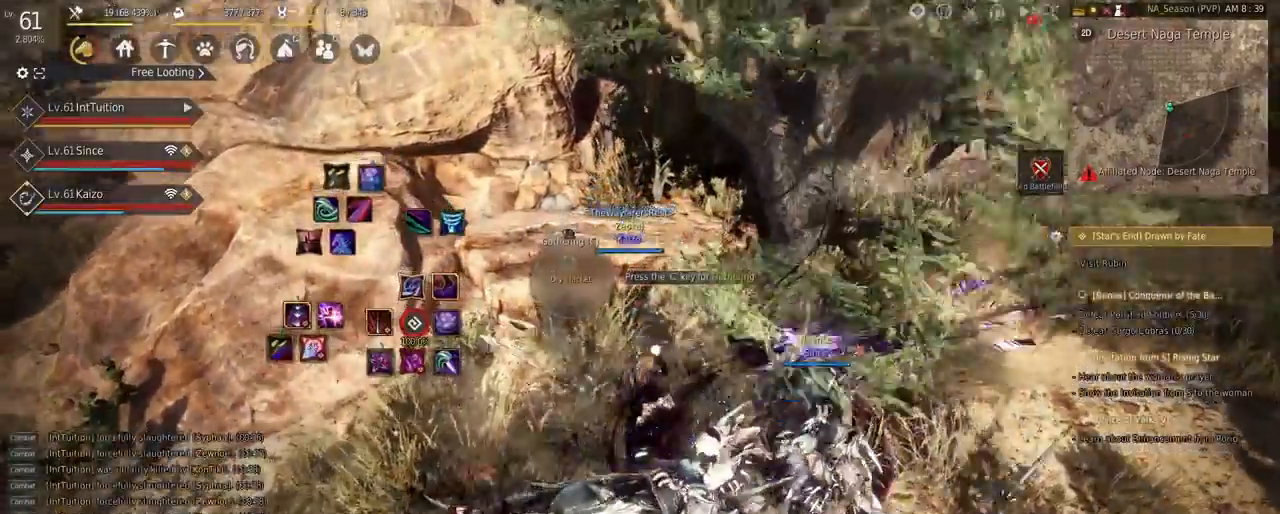
{"keys": ["a"], "mouse": [], "events": [[100, "mouse_left", "up"], [283, "a", "down"]]}
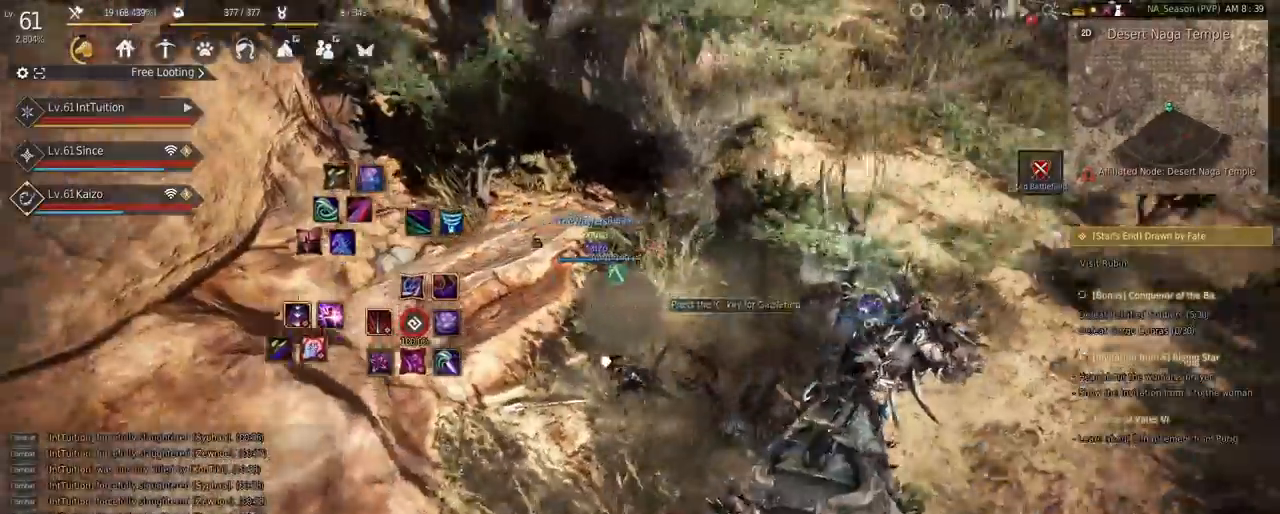
{"keys": [], "mouse": [], "events": [[317, "a", "up"]]}